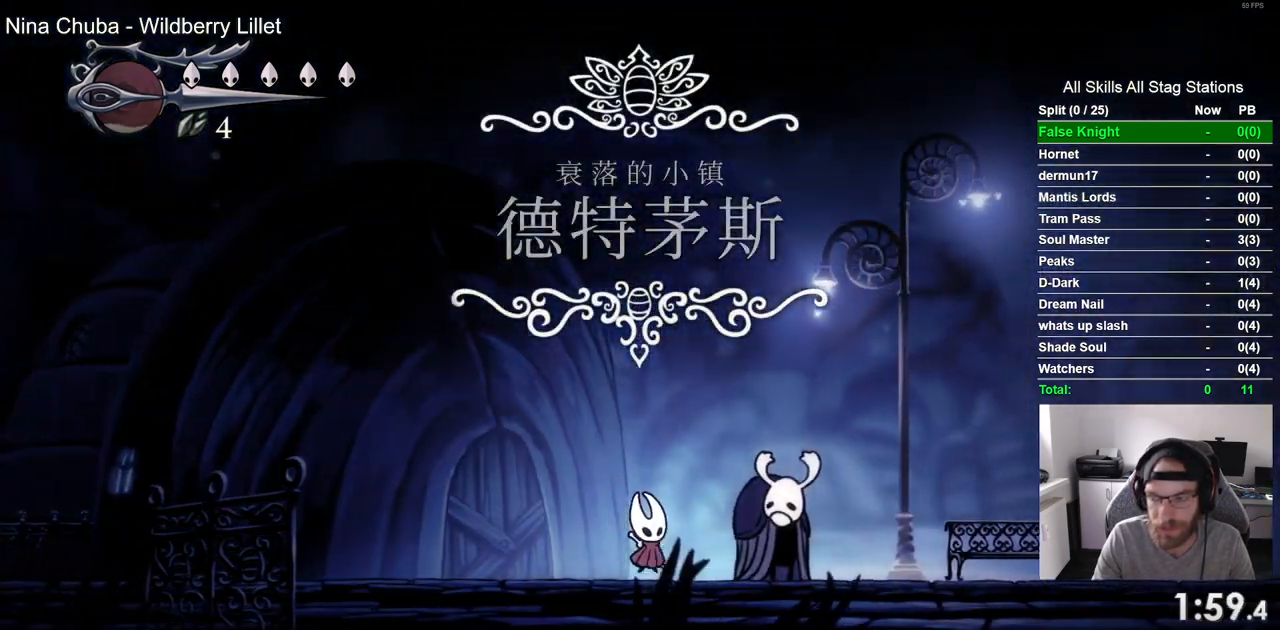
Gameplay with a controller (PlayStation layout); each line is a JSON object with the inputs held at the frame after it (dt_ms = milliseconds from this image to that frame). "events" lists button and stick changes between this image and that frame as [ms after this image, input, new state], when the widget could be followed in between.
{"dt_ms": 500, "buttons": ["CROSS", "DPAD_RIGHT"], "left_stick": "center", "right_stick": "center", "events": []}
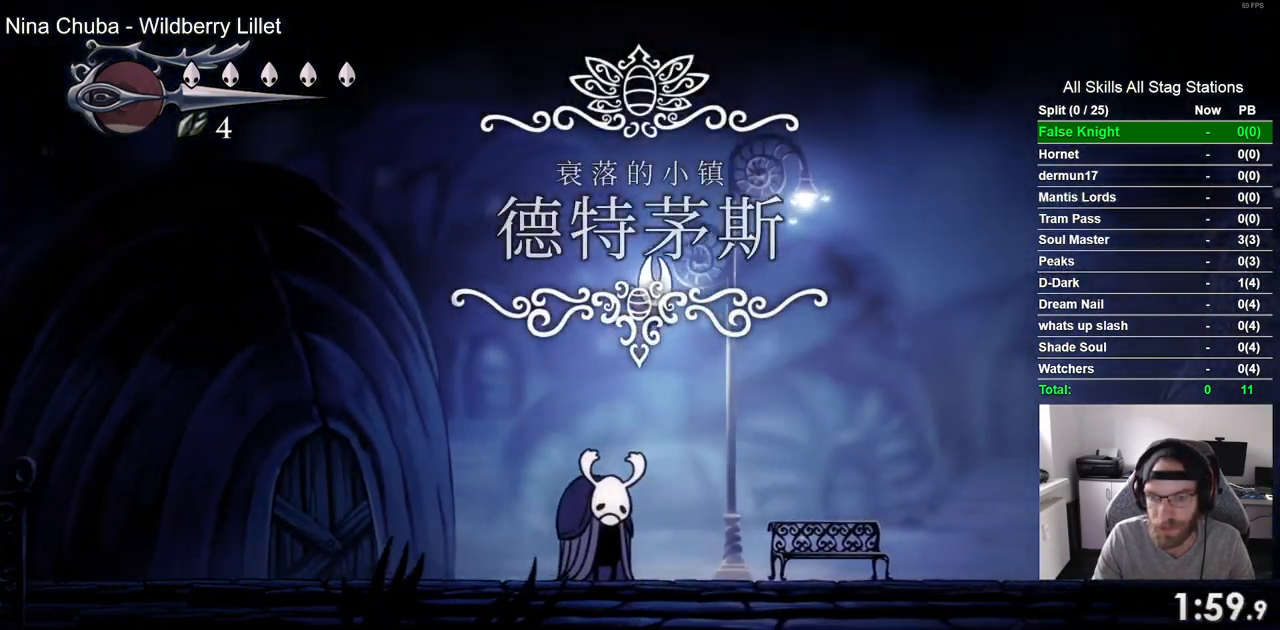
{"dt_ms": 500, "buttons": ["CROSS", "DPAD_RIGHT"], "left_stick": "center", "right_stick": "center", "events": []}
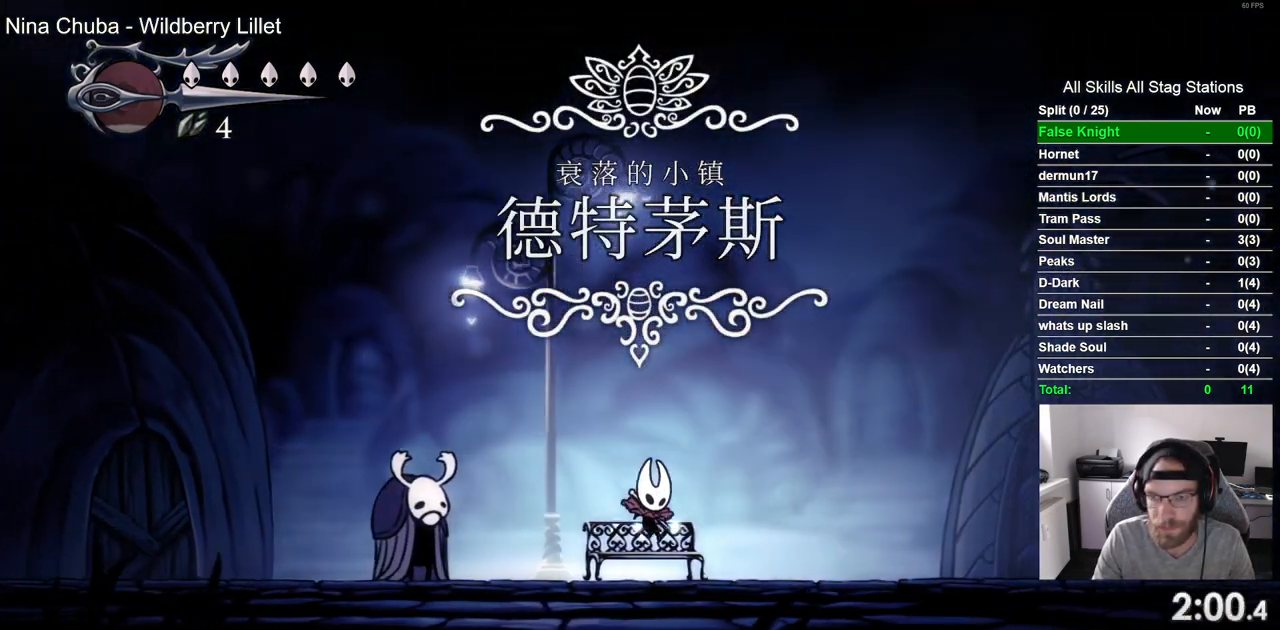
{"dt_ms": 500, "buttons": ["CROSS", "DPAD_RIGHT"], "left_stick": "center", "right_stick": "center", "events": []}
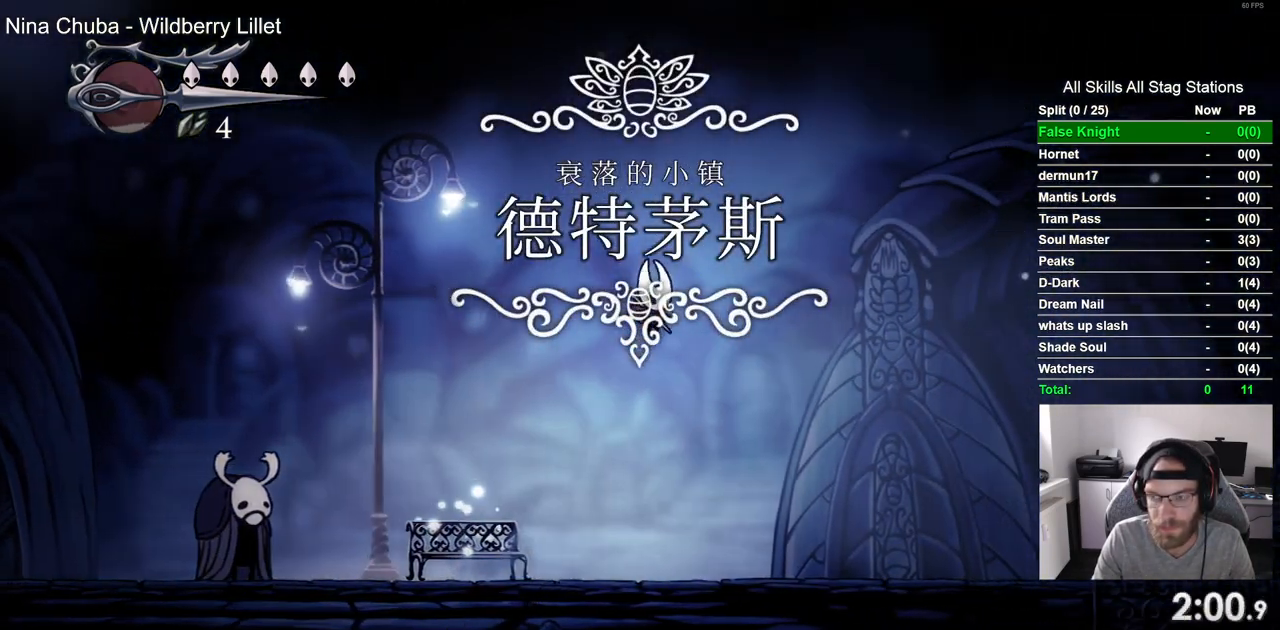
{"dt_ms": 1000, "buttons": ["CROSS", "DPAD_RIGHT"], "left_stick": "center", "right_stick": "center"}
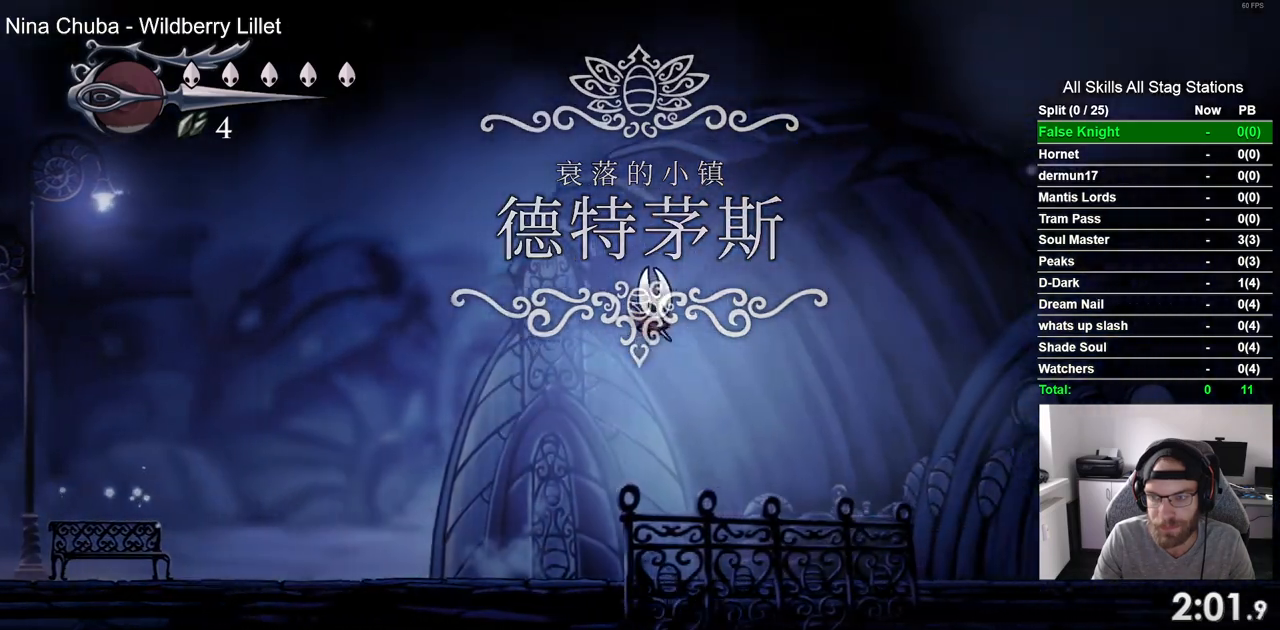
{"dt_ms": 500, "buttons": ["CROSS", "DPAD_RIGHT"], "left_stick": "center", "right_stick": "center", "events": []}
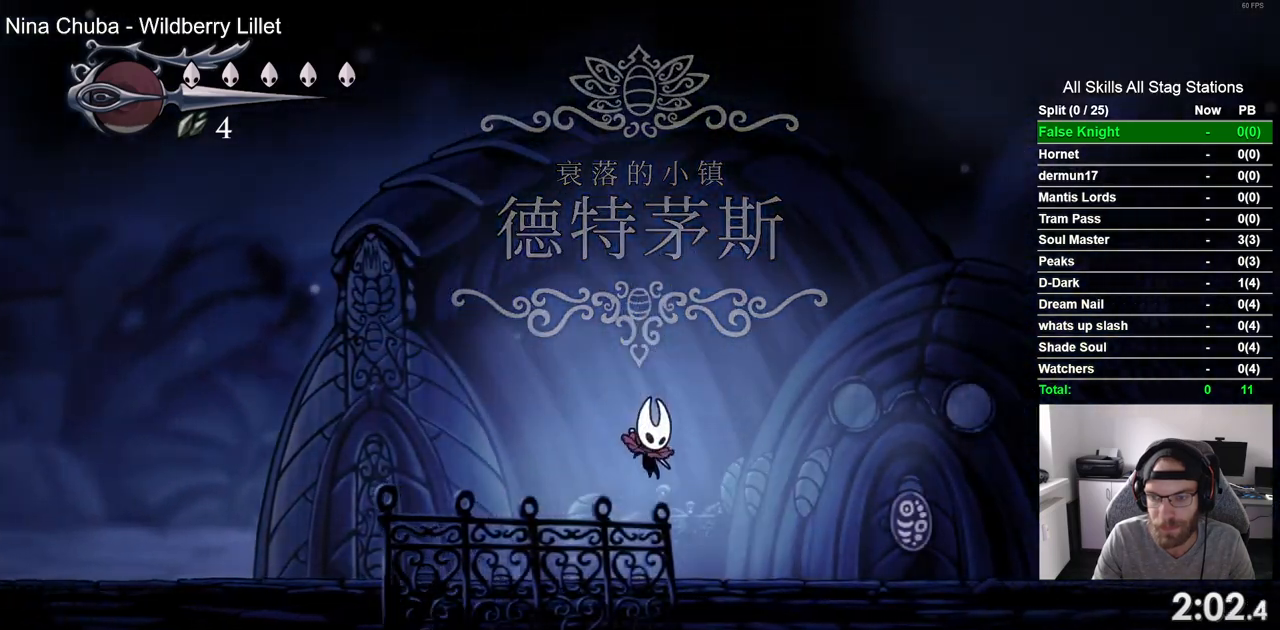
{"dt_ms": 500, "buttons": ["CROSS", "DPAD_RIGHT"], "left_stick": "center", "right_stick": "center", "events": []}
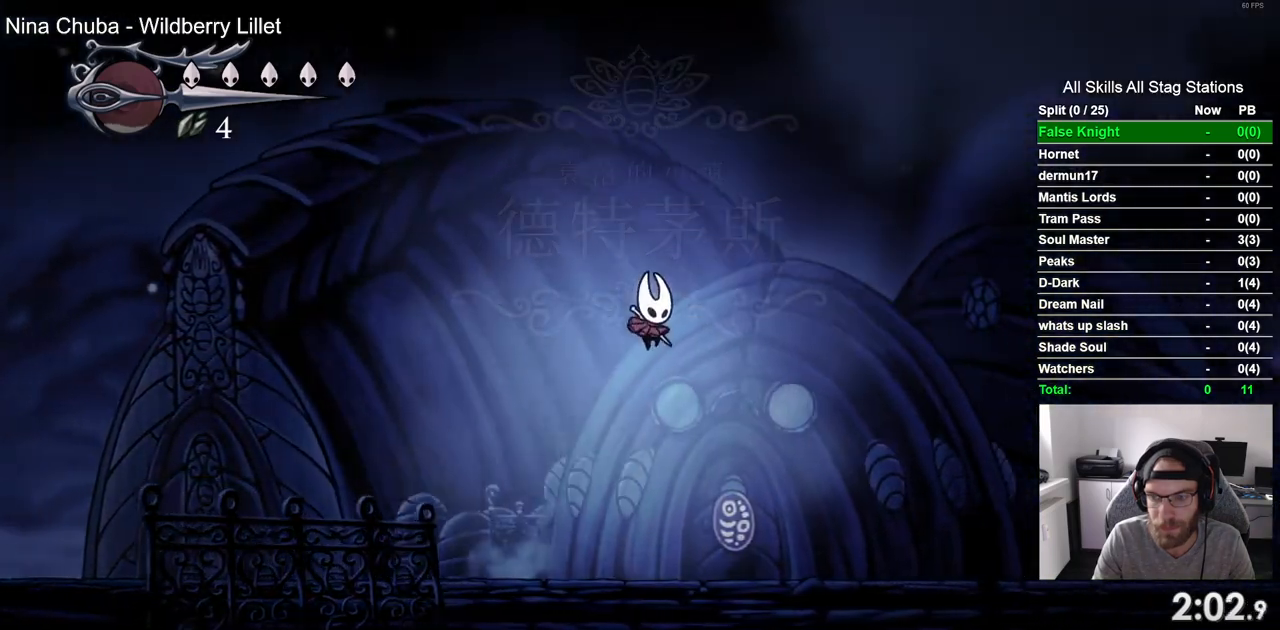
{"dt_ms": 500, "buttons": ["DPAD_RIGHT"], "left_stick": "center", "right_stick": "center"}
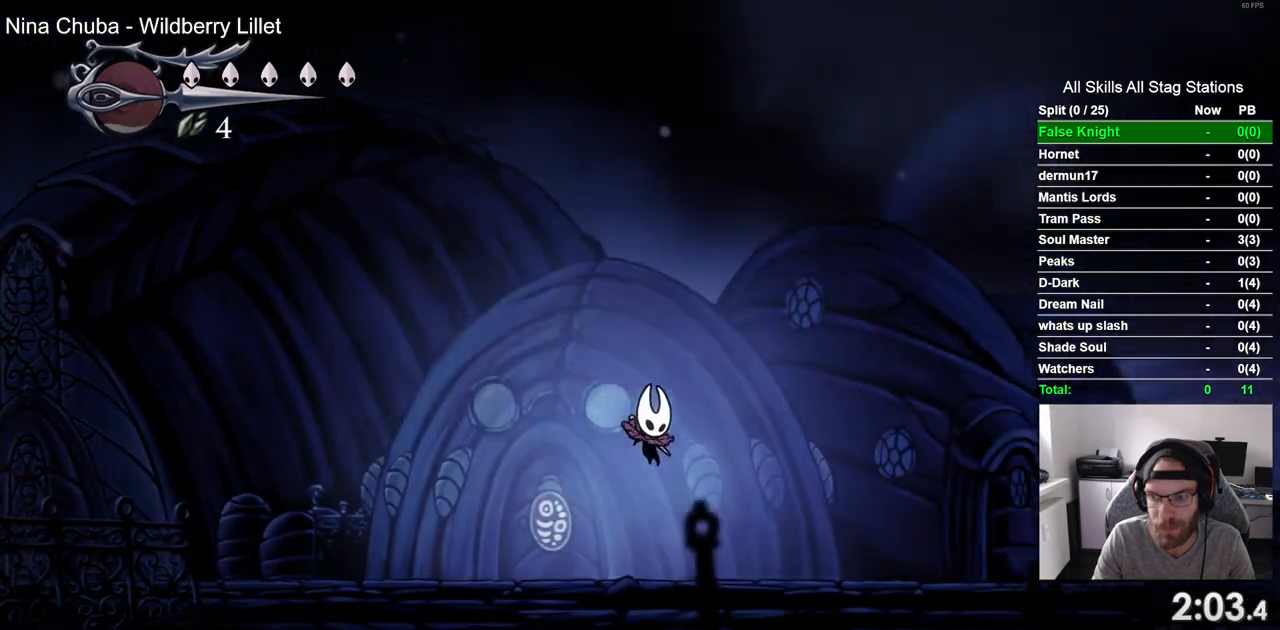
{"dt_ms": 500, "buttons": ["CROSS", "DPAD_RIGHT"], "left_stick": "center", "right_stick": "center", "events": [[83, "CROSS", "down"]]}
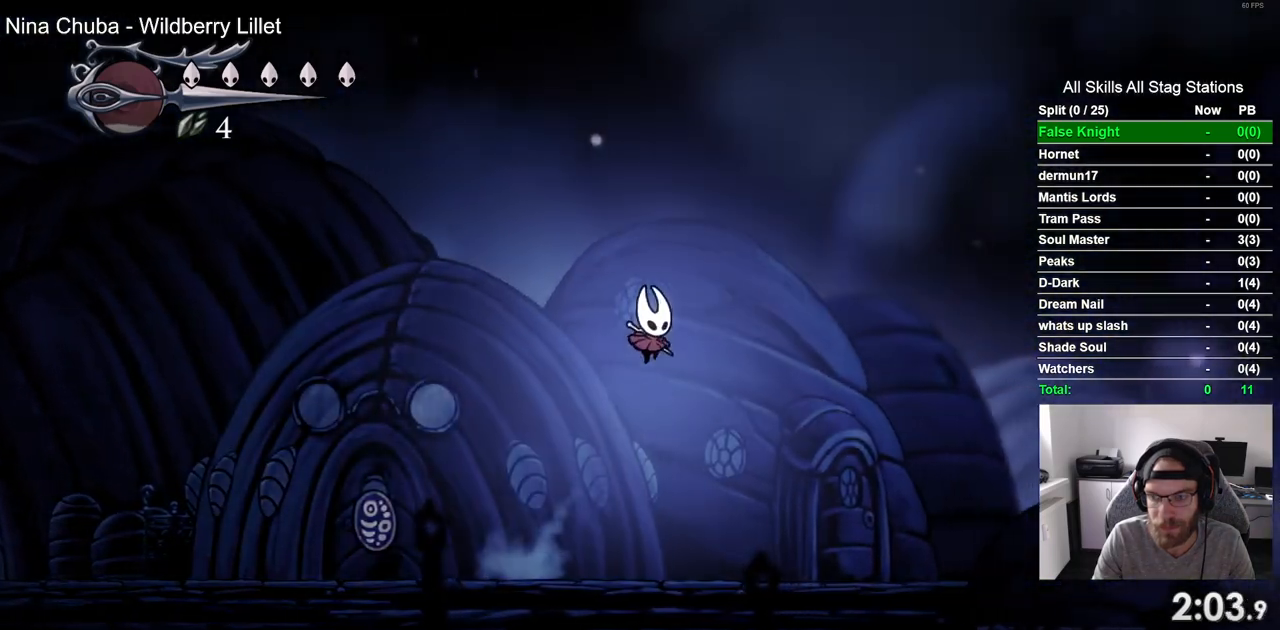
{"dt_ms": 500, "buttons": ["DPAD_RIGHT"], "left_stick": "center", "right_stick": "center", "events": [[150, "CROSS", "up"]]}
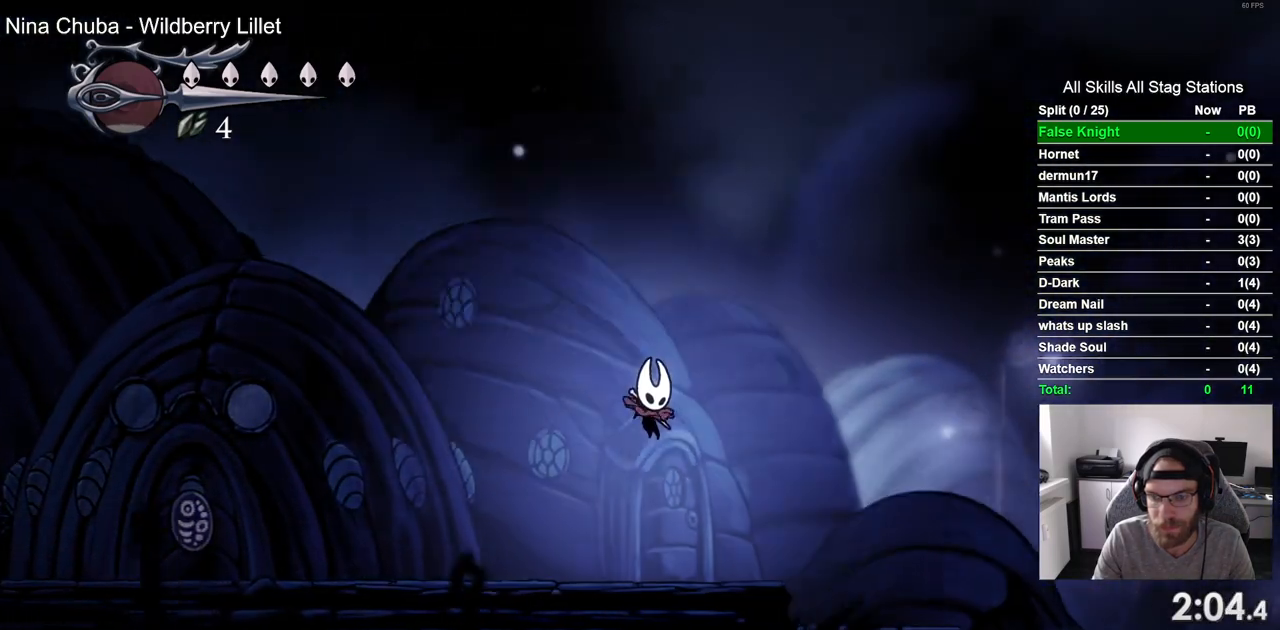
{"dt_ms": 500, "buttons": ["CROSS", "DPAD_RIGHT"], "left_stick": "center", "right_stick": "center", "events": [[100, "CROSS", "down"]]}
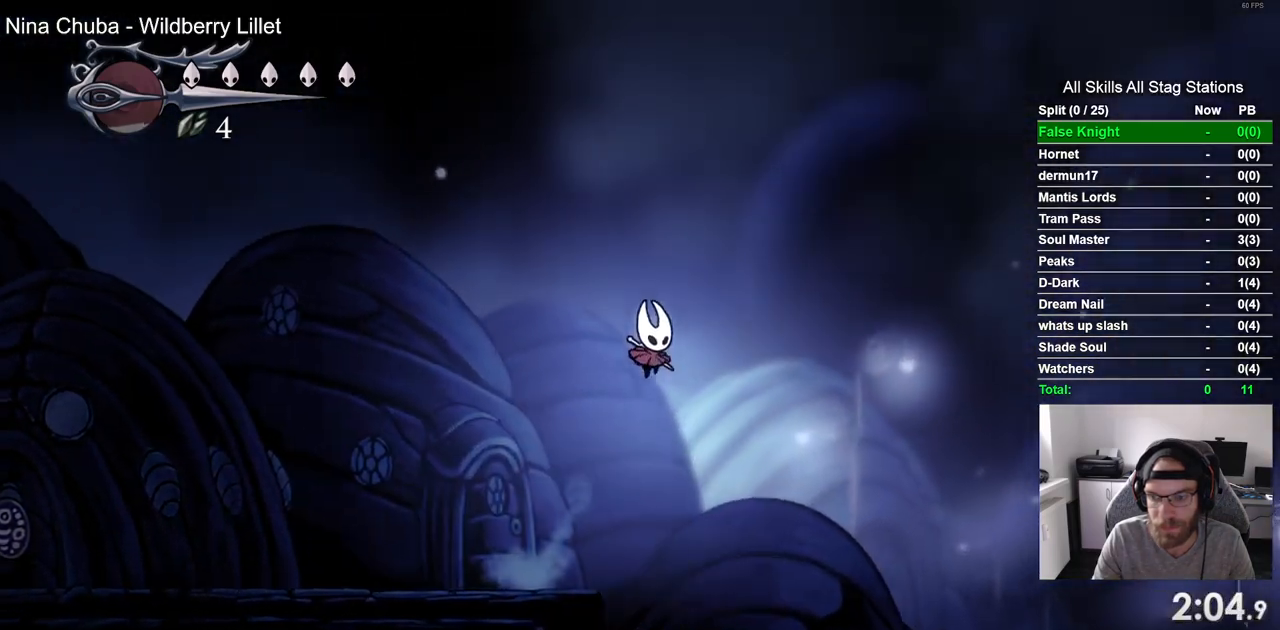
{"dt_ms": 500, "buttons": ["DPAD_RIGHT"], "left_stick": "center", "right_stick": "center", "events": [[267, "CROSS", "up"]]}
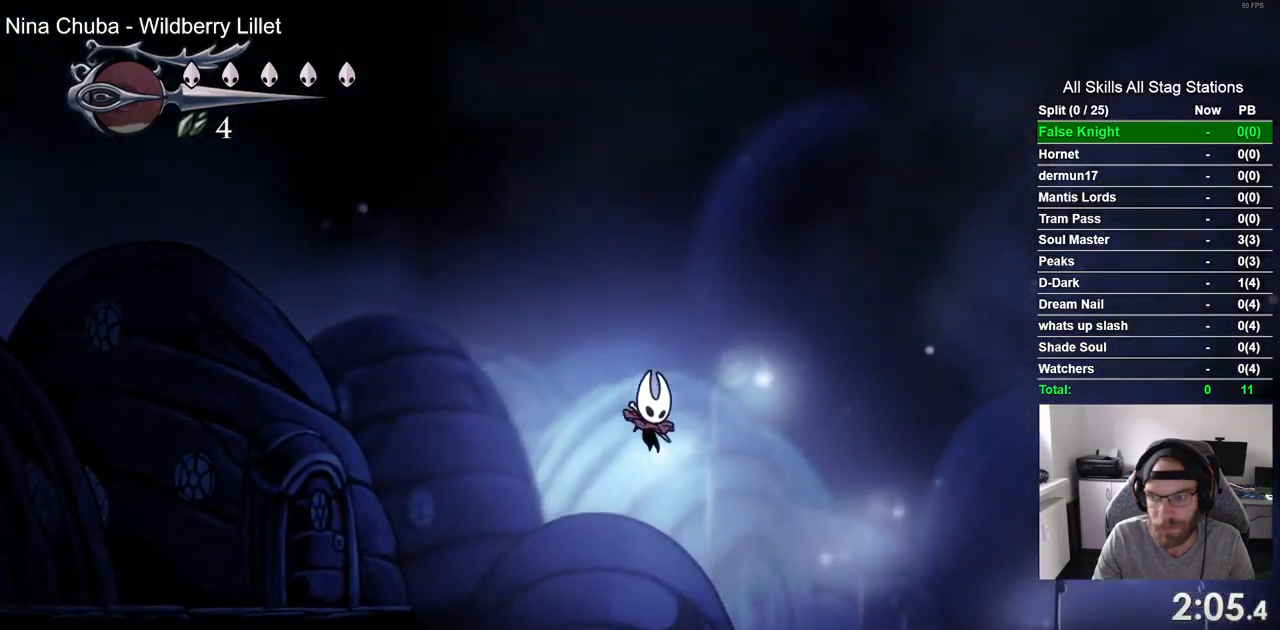
{"dt_ms": 500, "buttons": ["CROSS", "DPAD_RIGHT"], "left_stick": "center", "right_stick": "center", "events": [[267, "CROSS", "down"]]}
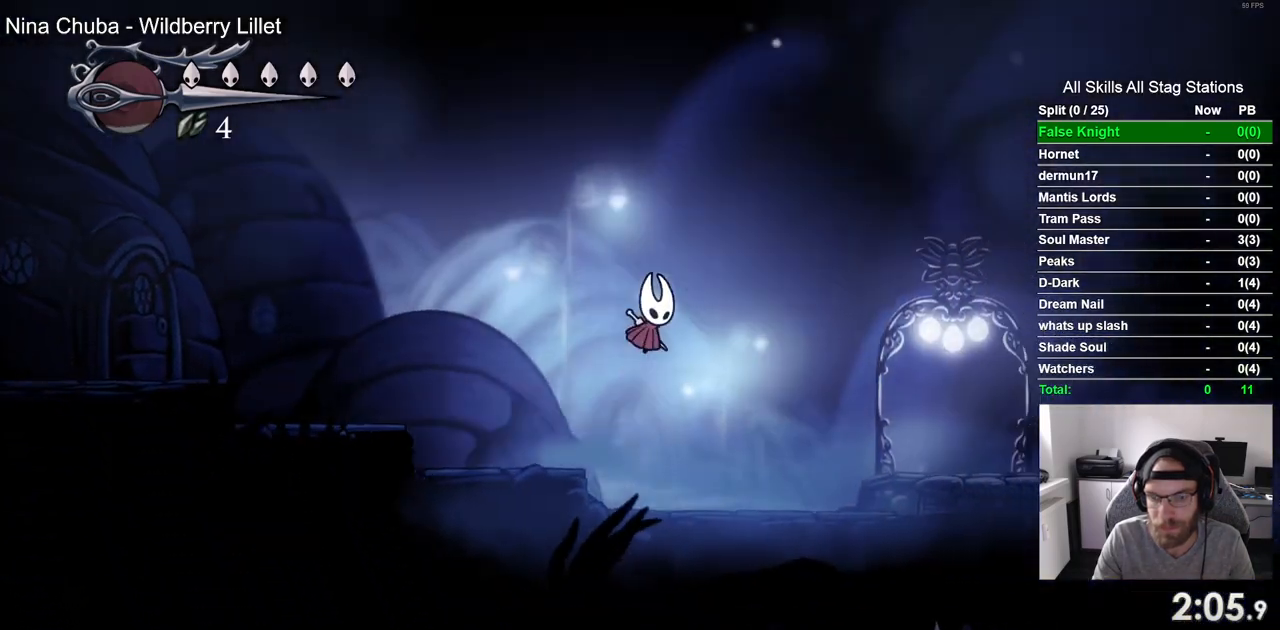
{"dt_ms": 500, "buttons": ["DPAD_RIGHT"], "left_stick": "center", "right_stick": "center", "events": [[317, "CROSS", "up"]]}
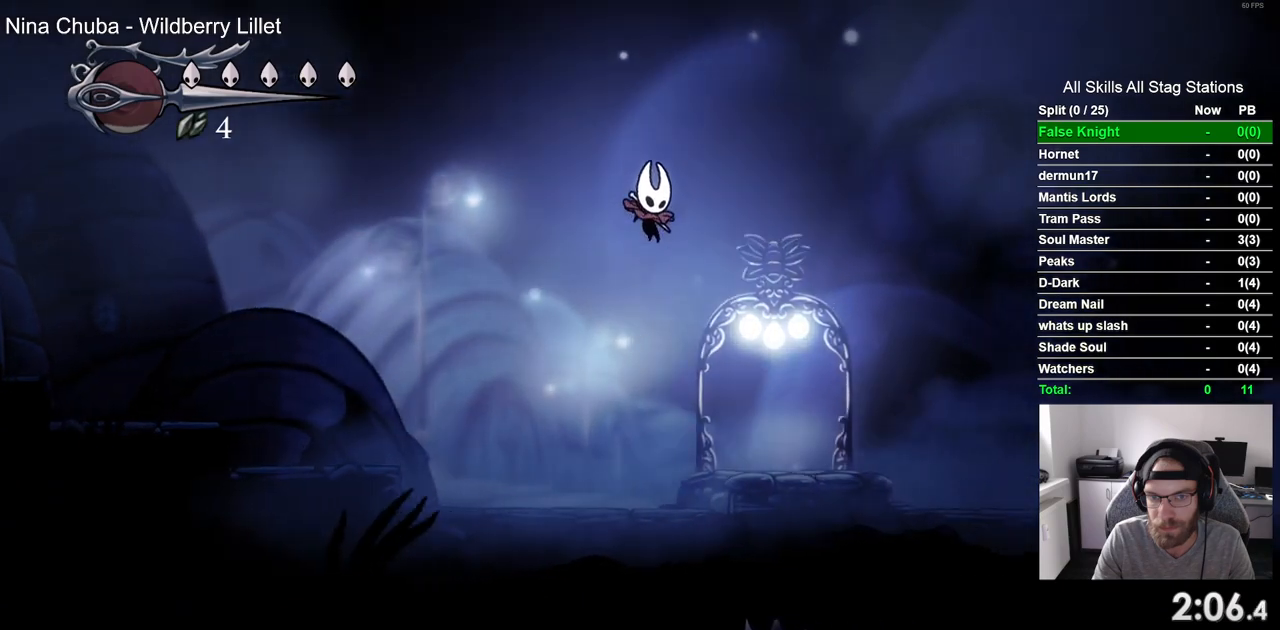
{"dt_ms": 500, "buttons": ["DPAD_RIGHT"], "left_stick": "center", "right_stick": "center", "events": []}
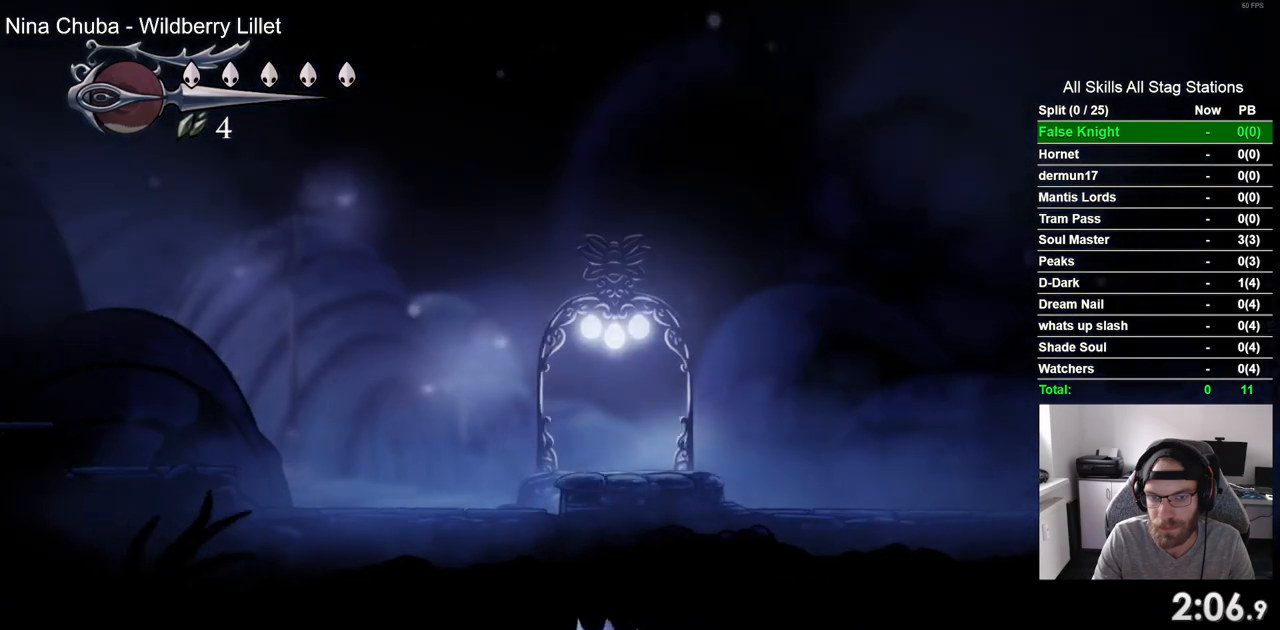
{"dt_ms": 500, "buttons": ["DPAD_LEFT"], "left_stick": "center", "right_stick": "center", "events": [[500, "DPAD_LEFT", "down"], [500, "DPAD_RIGHT", "up"]]}
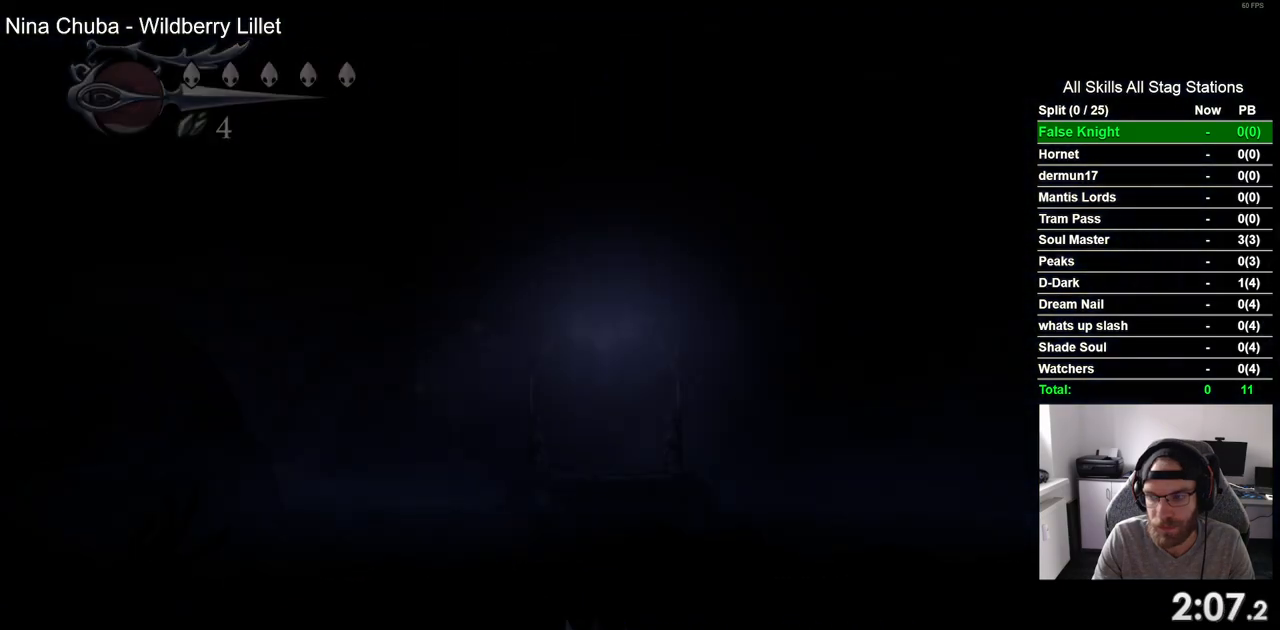
{"dt_ms": 500, "buttons": ["DPAD_LEFT"], "left_stick": "center", "right_stick": "center", "events": []}
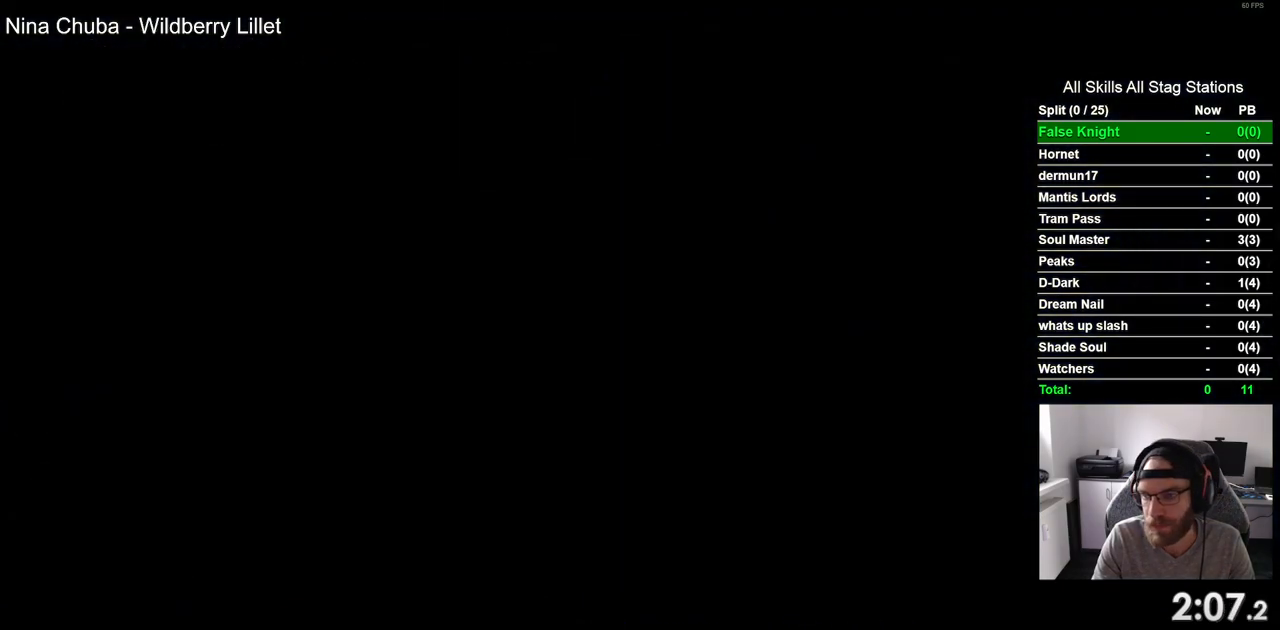
{"dt_ms": 500, "buttons": ["DPAD_LEFT"], "left_stick": "center", "right_stick": "center", "events": []}
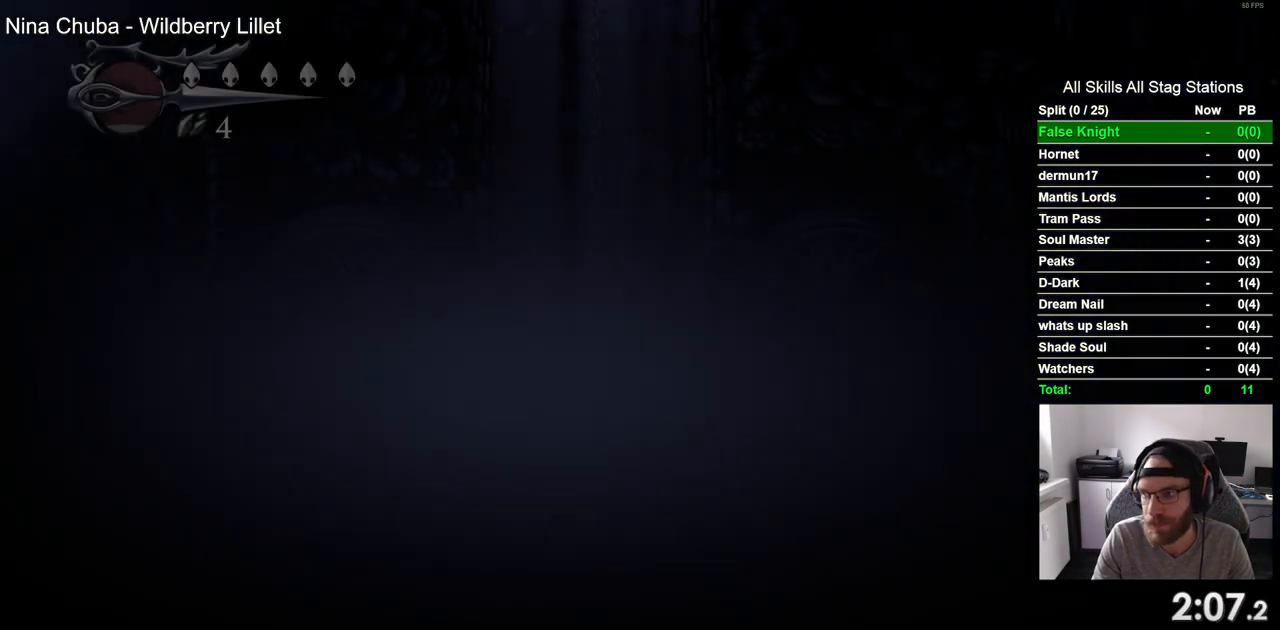
{"dt_ms": 500, "buttons": ["DPAD_LEFT"], "left_stick": "center", "right_stick": "center", "events": []}
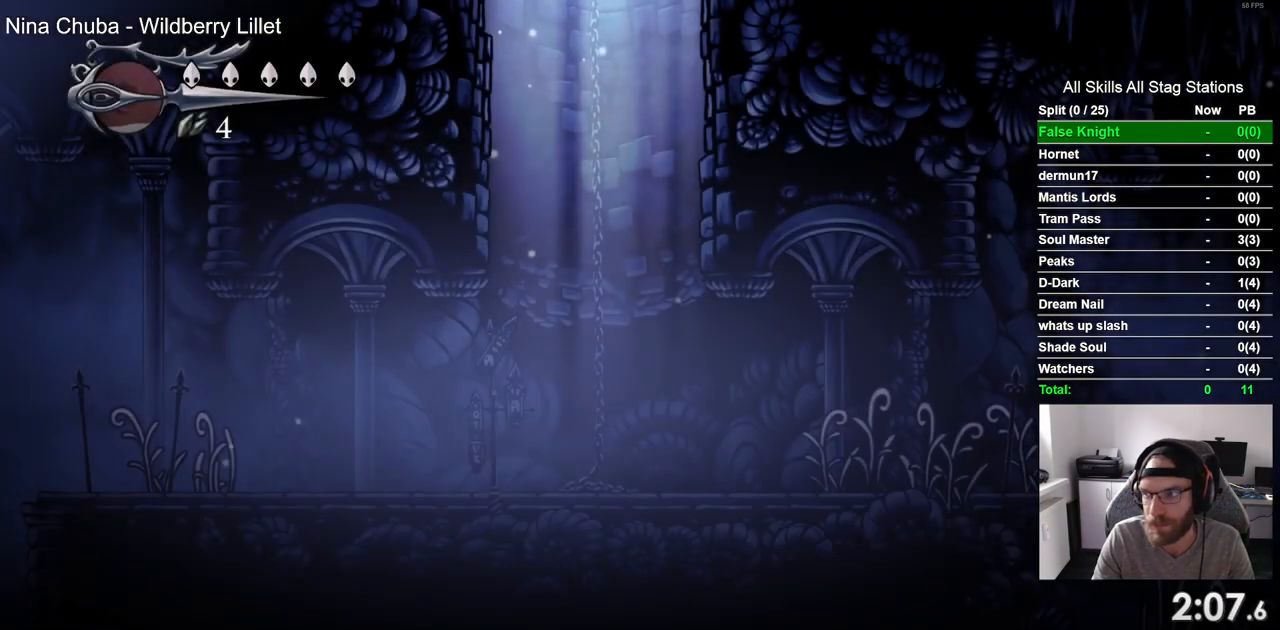
{"dt_ms": 500, "buttons": ["DPAD_LEFT"], "left_stick": "center", "right_stick": "center", "events": []}
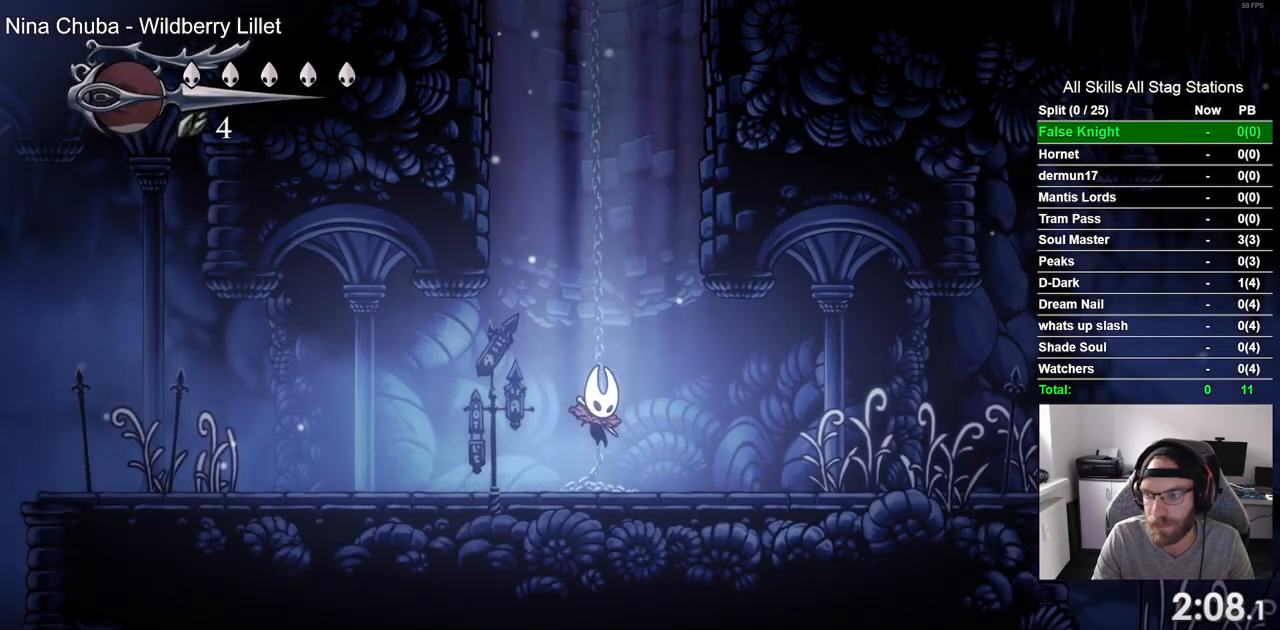
{"dt_ms": 500, "buttons": ["DPAD_LEFT"], "left_stick": "center", "right_stick": "center", "events": []}
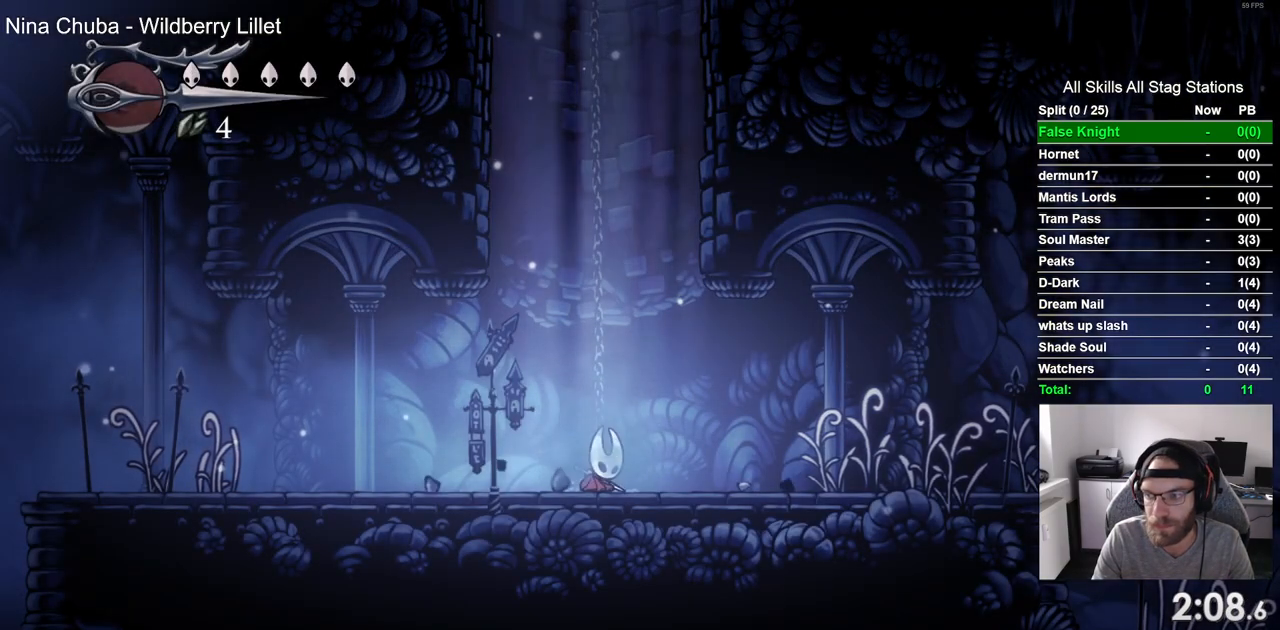
{"dt_ms": 500, "buttons": ["DPAD_LEFT"], "left_stick": "center", "right_stick": "center", "events": []}
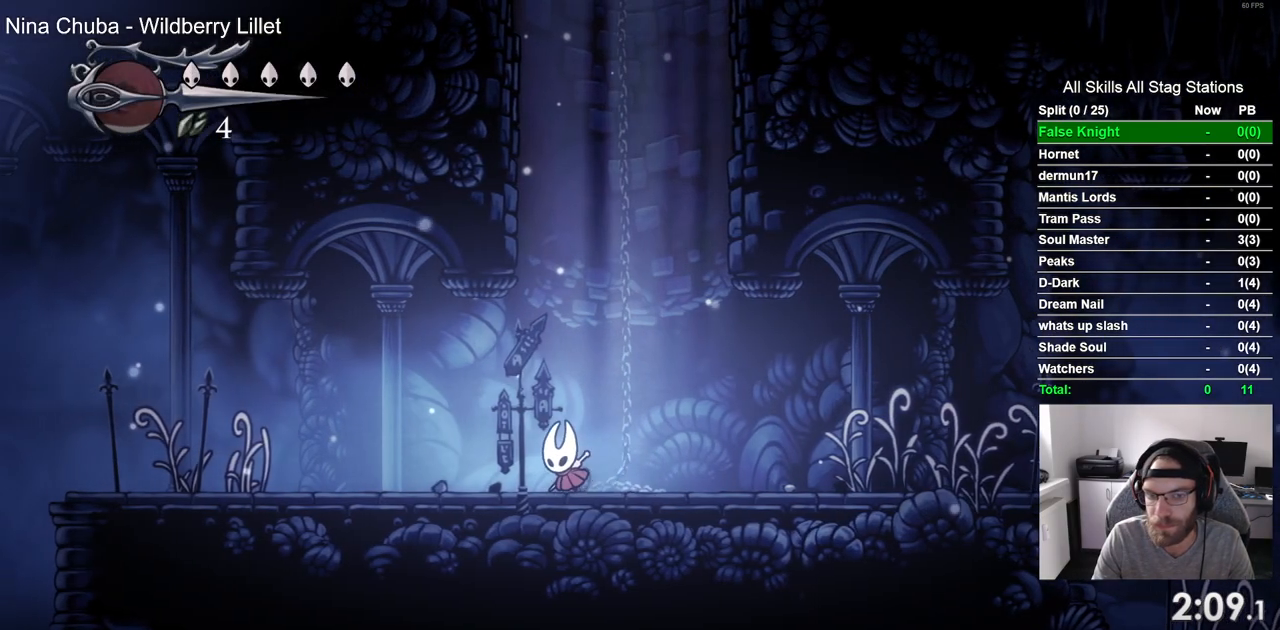
{"dt_ms": 500, "buttons": ["DPAD_LEFT"], "left_stick": "center", "right_stick": "center", "events": []}
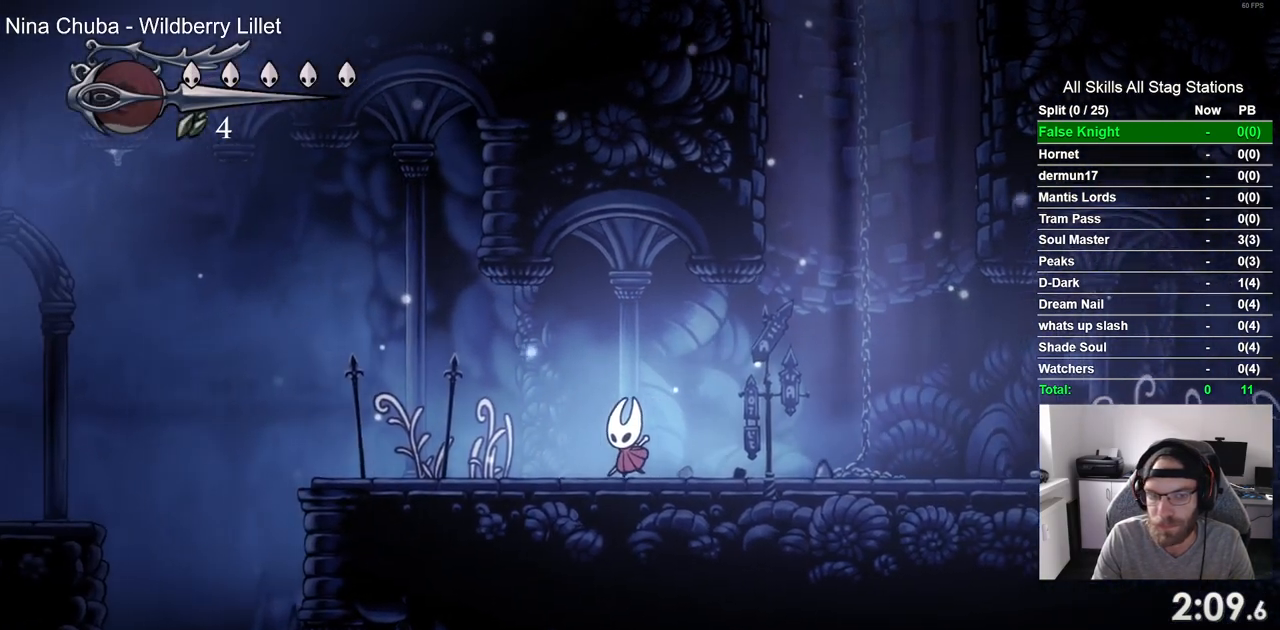
{"dt_ms": 500, "buttons": ["SQUARE", "DPAD_LEFT"], "left_stick": "center", "right_stick": "center", "events": [[117, "SQUARE", "down"], [267, "SQUARE", "up"], [433, "SQUARE", "down"]]}
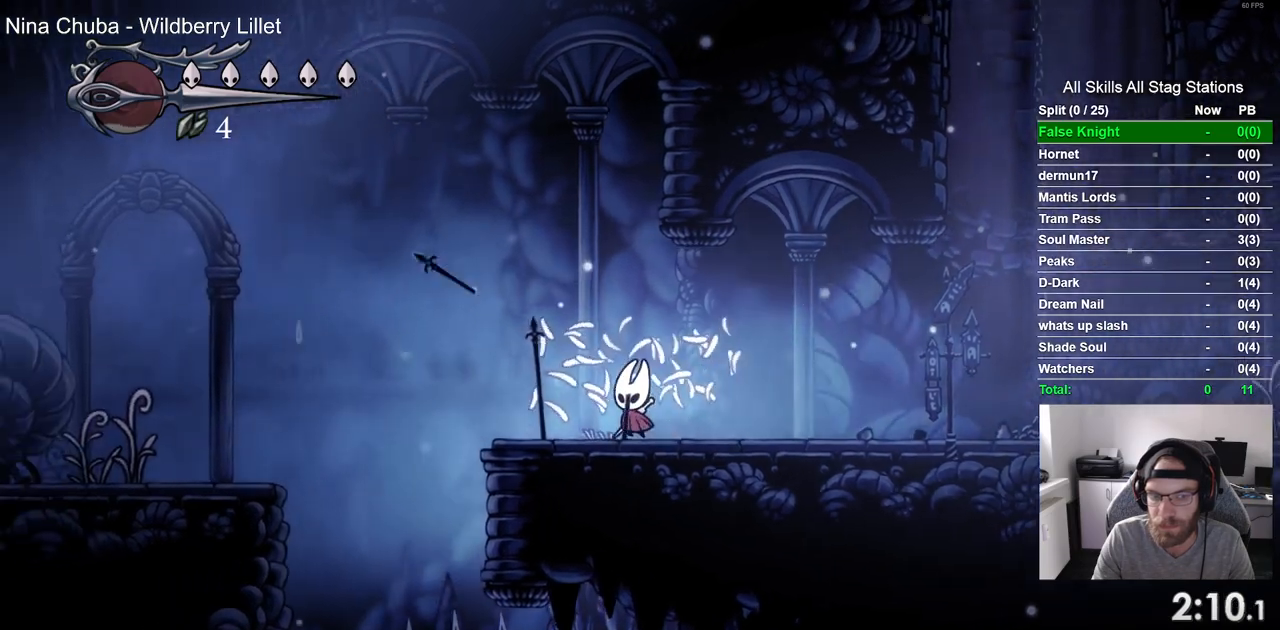
{"dt_ms": 500, "buttons": ["CROSS", "DPAD_LEFT"], "left_stick": "center", "right_stick": "center", "events": [[100, "SQUARE", "up"], [283, "CROSS", "down"]]}
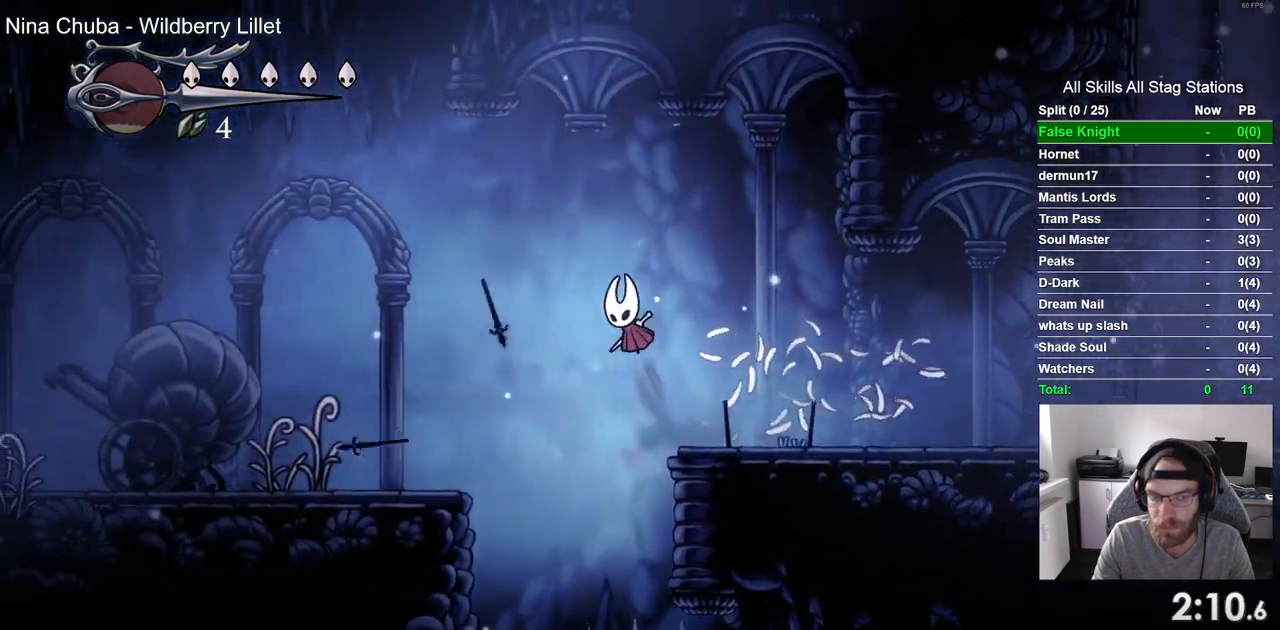
{"dt_ms": 500, "buttons": ["DPAD_LEFT"], "left_stick": "center", "right_stick": "center", "events": [[83, "CROSS", "up"]]}
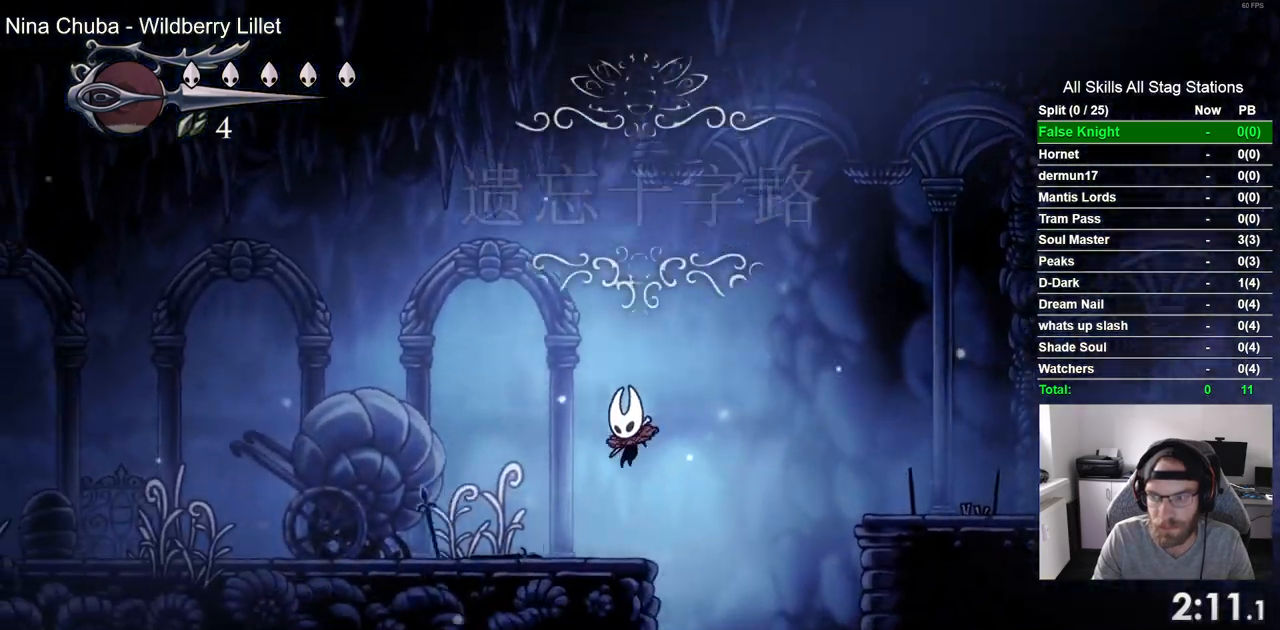
{"dt_ms": 500, "buttons": ["DPAD_LEFT"], "left_stick": "center", "right_stick": "center", "events": [[133, "SQUARE", "down"], [317, "SQUARE", "up"]]}
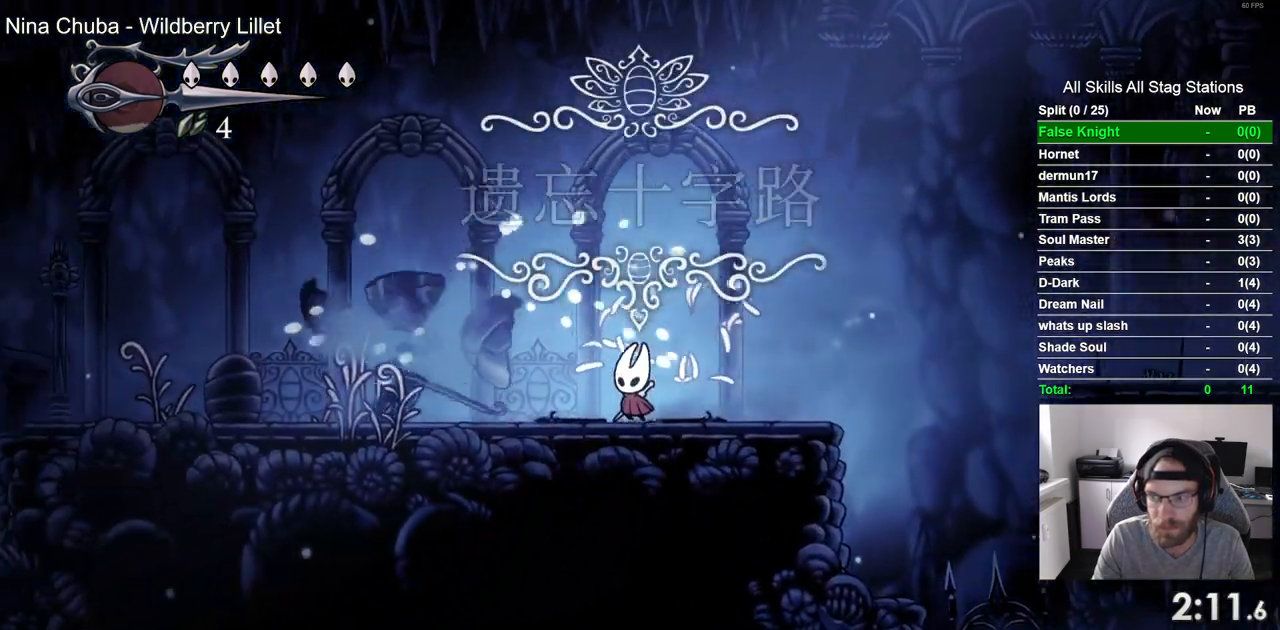
{"dt_ms": 500, "buttons": ["DPAD_LEFT"], "left_stick": "center", "right_stick": "center", "events": [[67, "SQUARE", "down"], [217, "SQUARE", "up"]]}
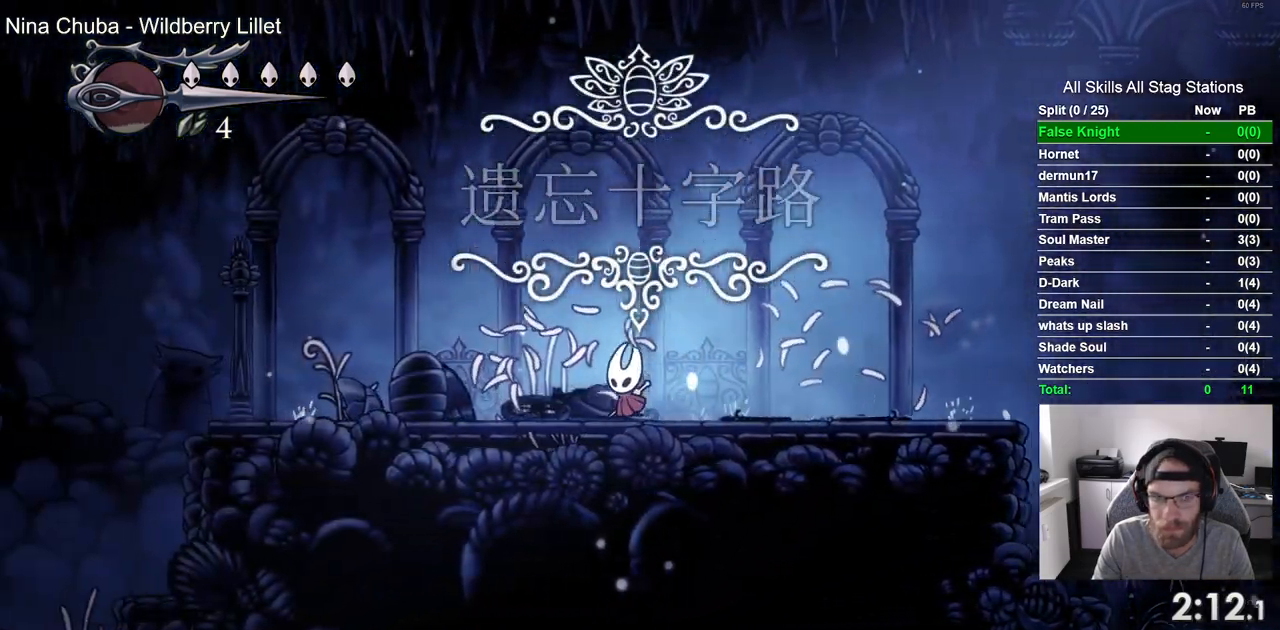
{"dt_ms": 500, "buttons": ["DPAD_LEFT"], "left_stick": "center", "right_stick": "center", "events": [[133, "SQUARE", "down"], [300, "SQUARE", "up"]]}